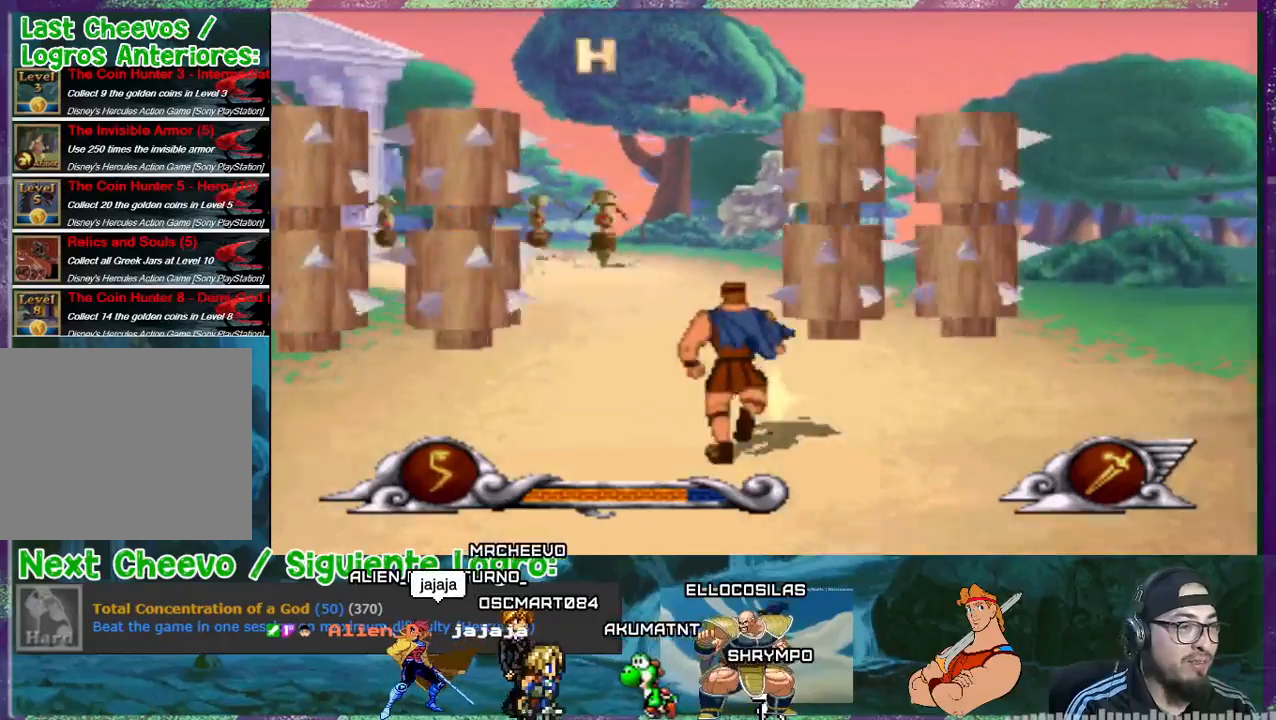
Gameplay with a controller (PlayStation layout); each line is a JSON object with the inputs held at the frame after it. "events" lists button and stick changes between this image and that frame as [ms after this image, input, new state], when the widget could be followed in between. Not read: L3 left_stick right_stick.
{"buttons": [], "events": [[133, "DPAD_LEFT", "down"], [233, "DPAD_LEFT", "up"]]}
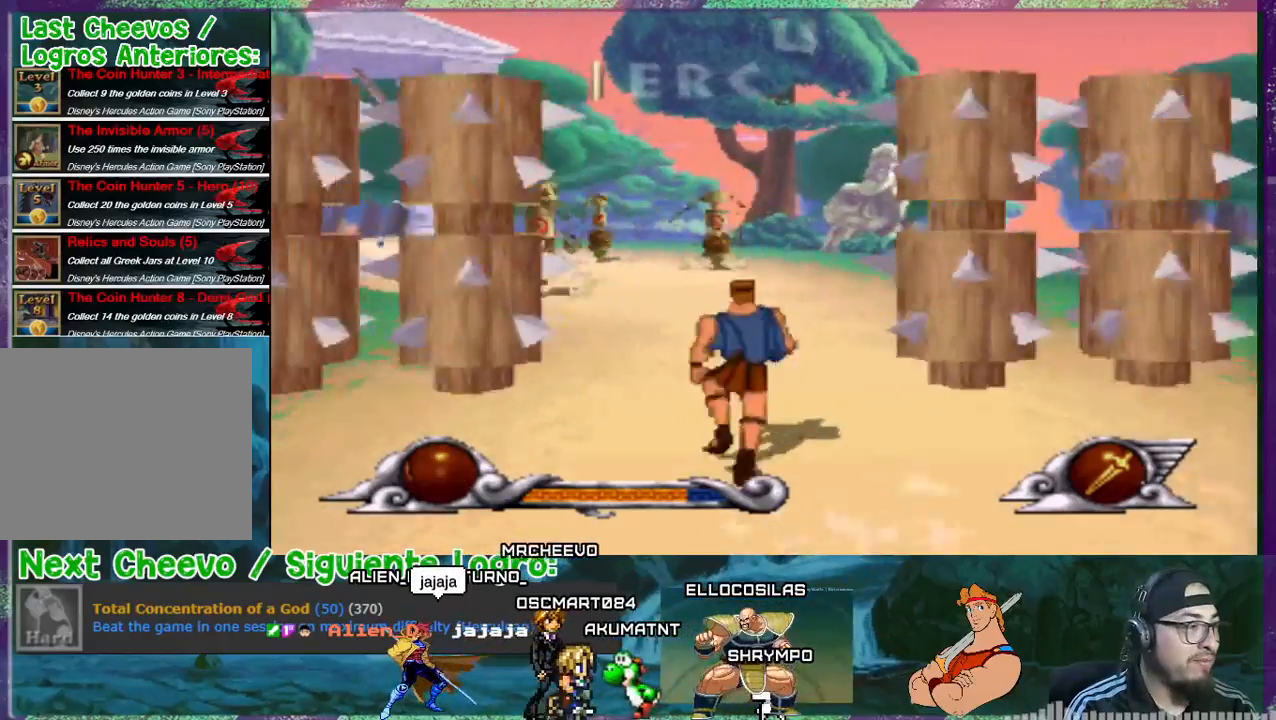
{"buttons": ["DPAD_UP", "DPAD_LEFT"], "events": [[34, "DPAD_UP", "down"], [468, "DPAD_LEFT", "down"]]}
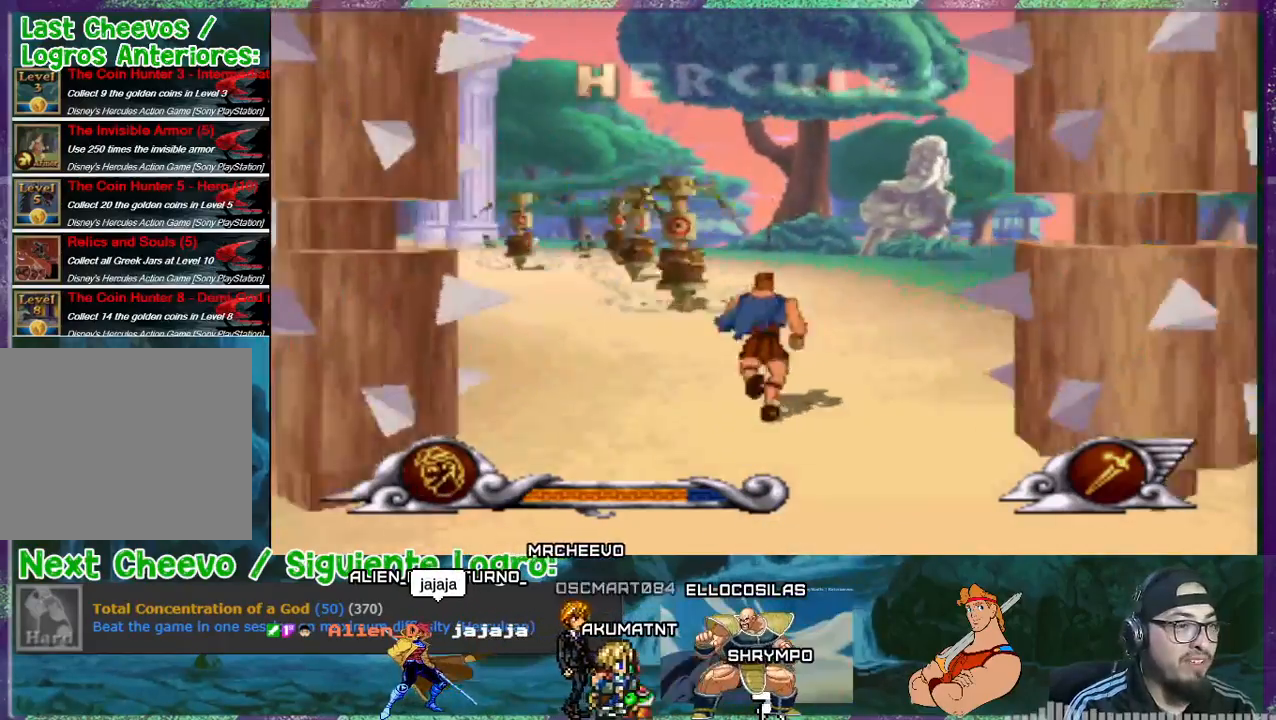
{"buttons": ["DPAD_UP", "DPAD_LEFT"], "events": []}
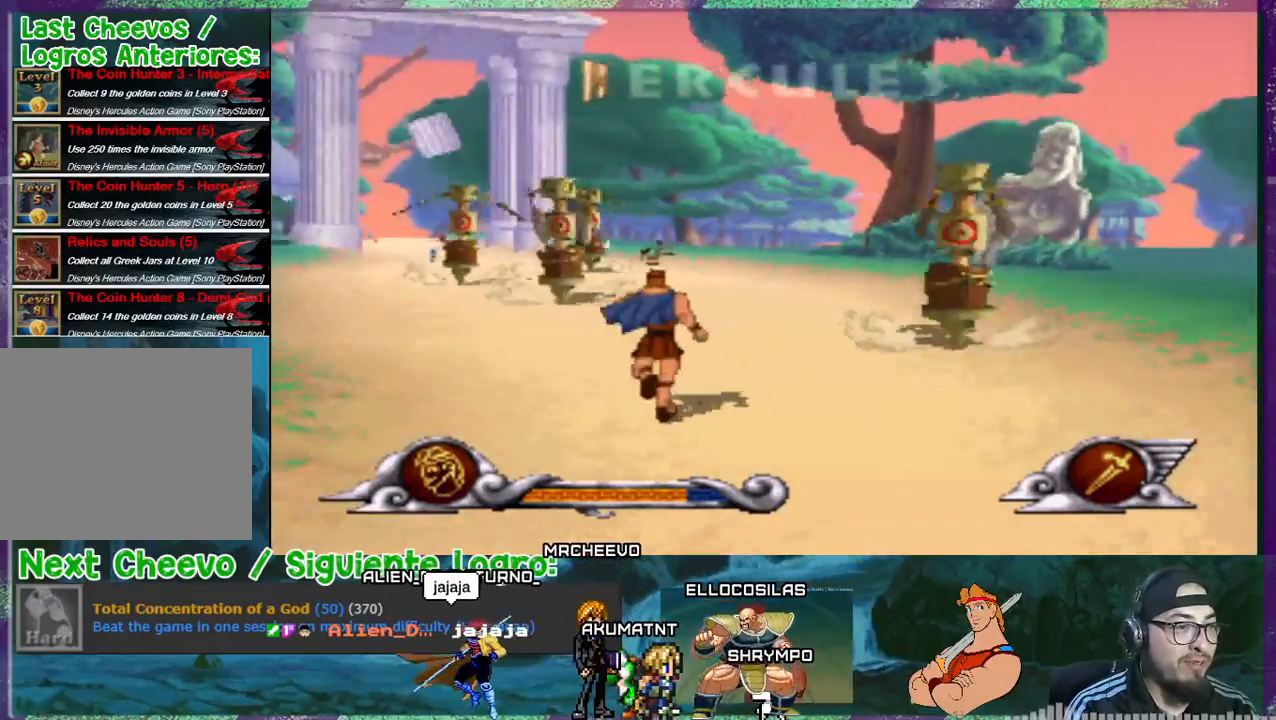
{"buttons": ["DPAD_RIGHT"], "events": [[134, "DPAD_UP", "up"], [167, "DPAD_DOWN", "down"], [167, "DPAD_LEFT", "up"], [234, "DPAD_RIGHT", "down"], [367, "DPAD_DOWN", "up"]]}
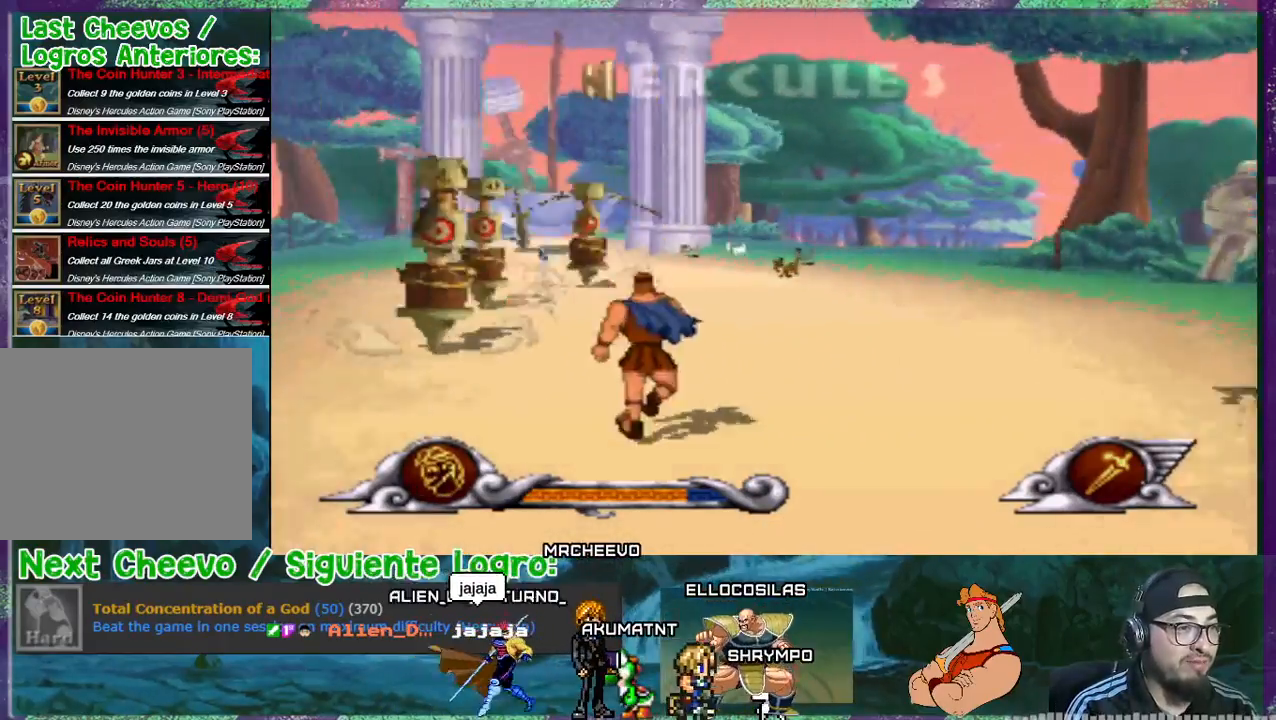
{"buttons": ["DPAD_UP", "DPAD_RIGHT"], "events": [[133, "DPAD_UP", "down"]]}
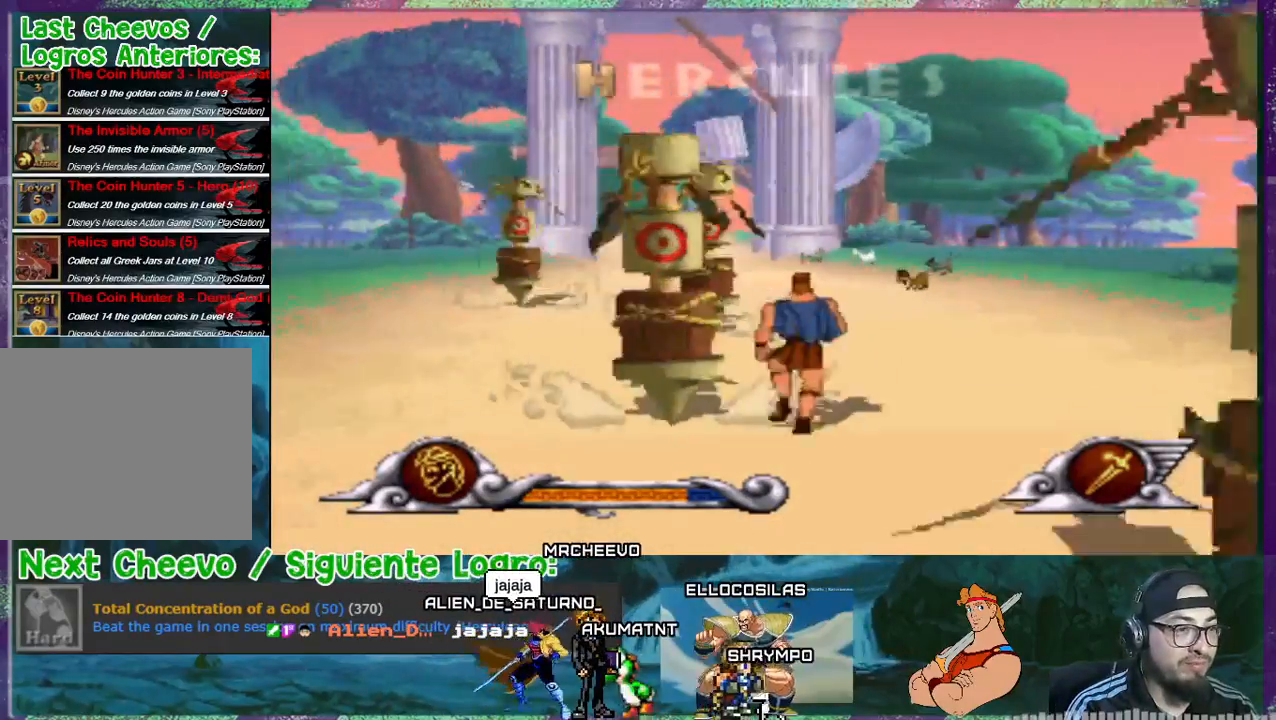
{"buttons": ["DPAD_UP"], "events": [[234, "DPAD_RIGHT", "up"], [334, "DPAD_LEFT", "down"], [468, "DPAD_LEFT", "up"]]}
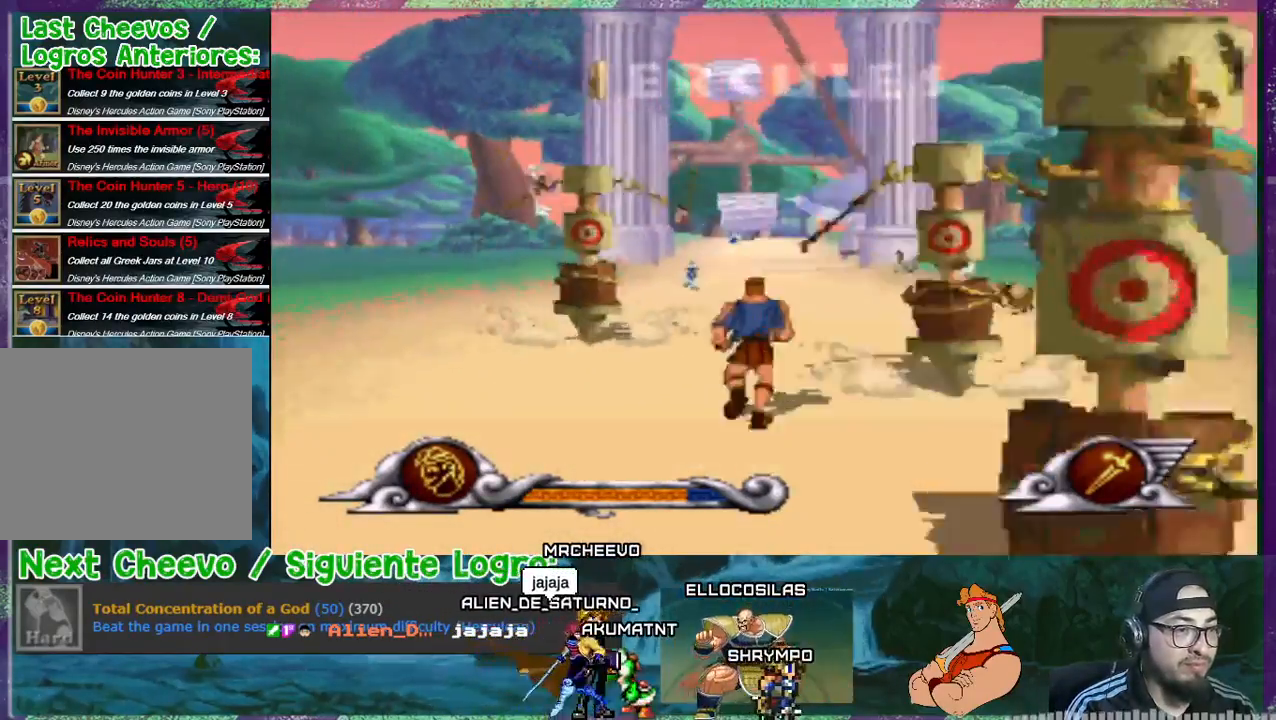
{"buttons": ["DPAD_LEFT"], "events": [[67, "DPAD_LEFT", "down"], [200, "DPAD_LEFT", "up"], [233, "DPAD_LEFT", "down"], [334, "DPAD_UP", "up"]]}
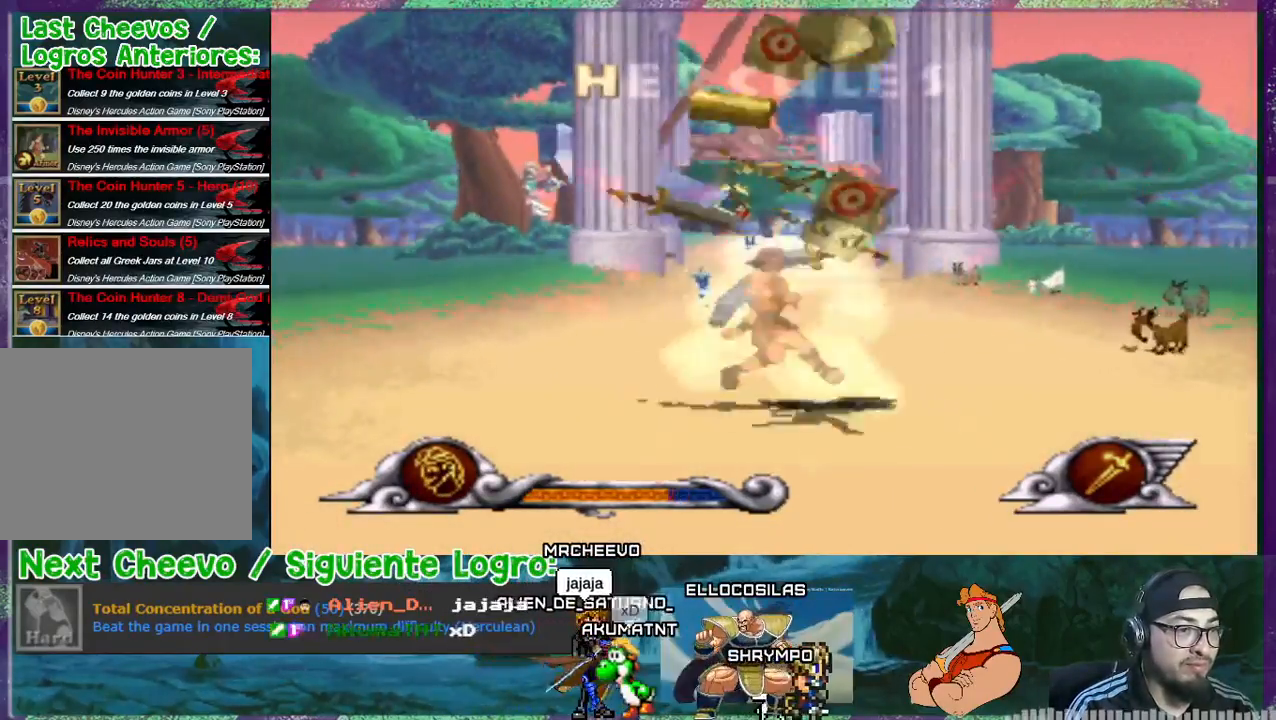
{"buttons": ["DPAD_UP"], "events": [[101, "DPAD_UP", "down"], [134, "DPAD_LEFT", "up"]]}
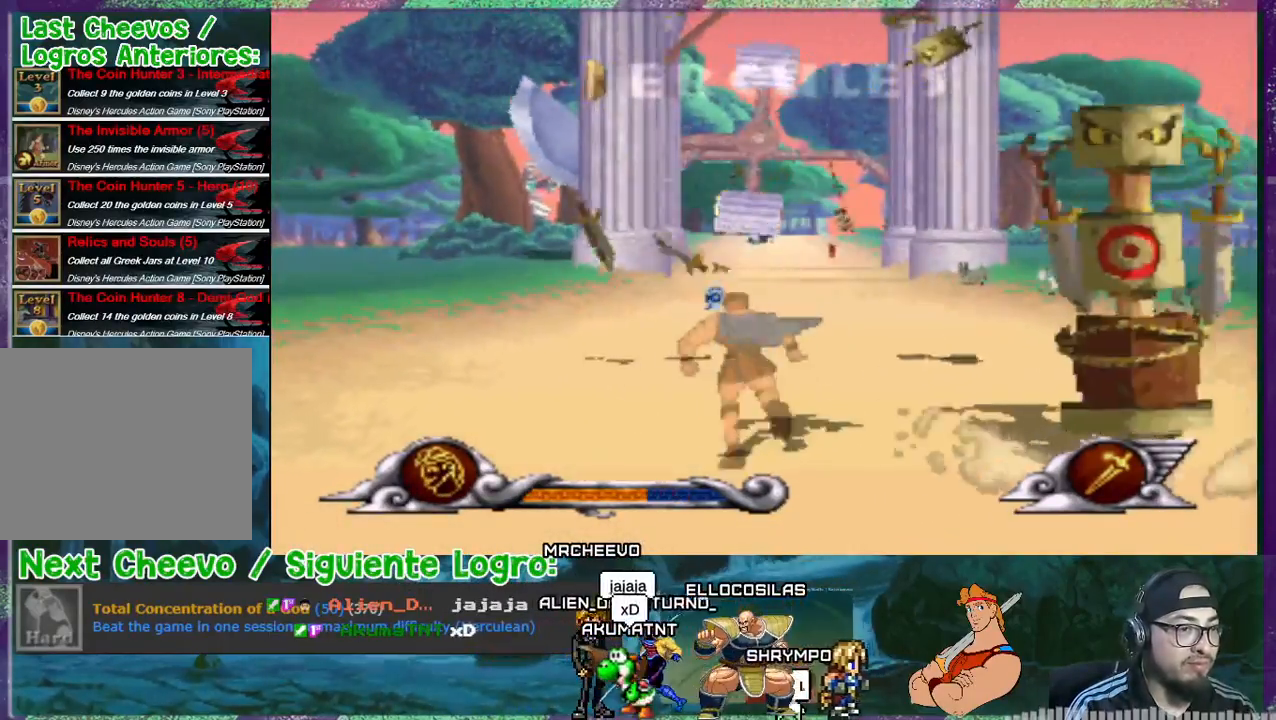
{"buttons": ["DPAD_UP"], "events": []}
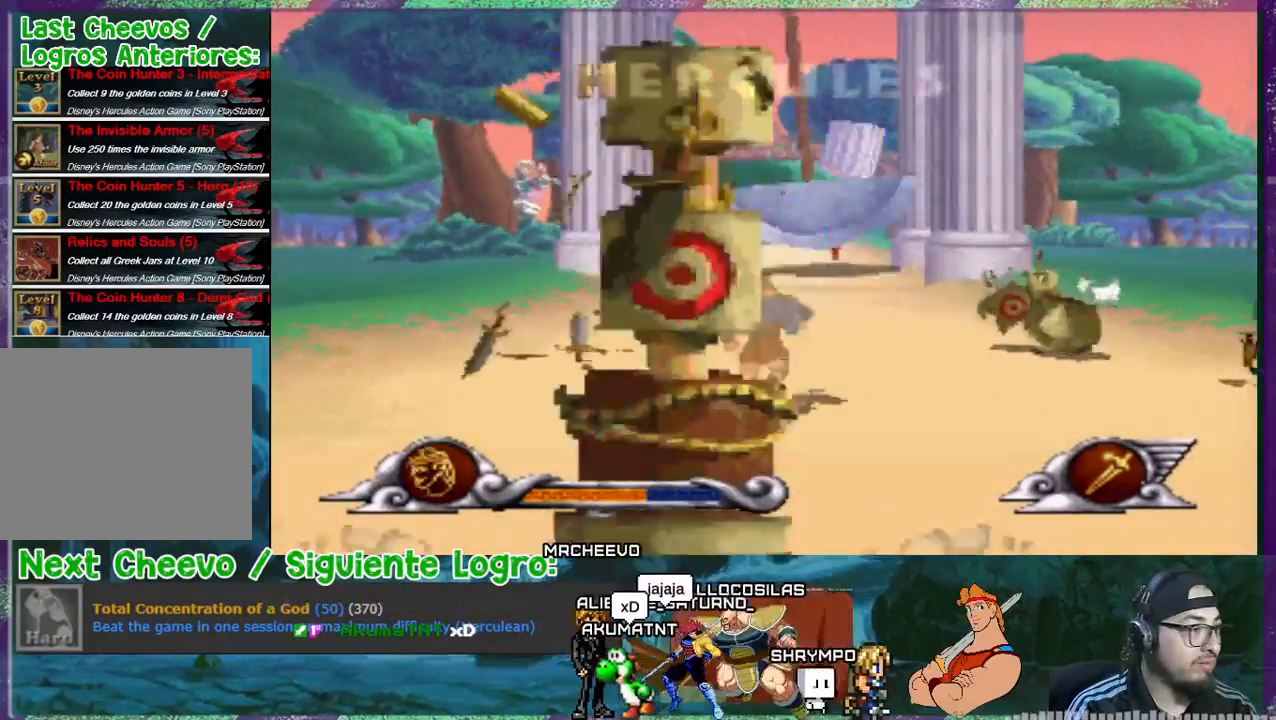
{"buttons": ["DPAD_UP", "DPAD_RIGHT"], "events": [[201, "DPAD_UP", "up"], [401, "DPAD_RIGHT", "down"], [401, "DPAD_UP", "down"]]}
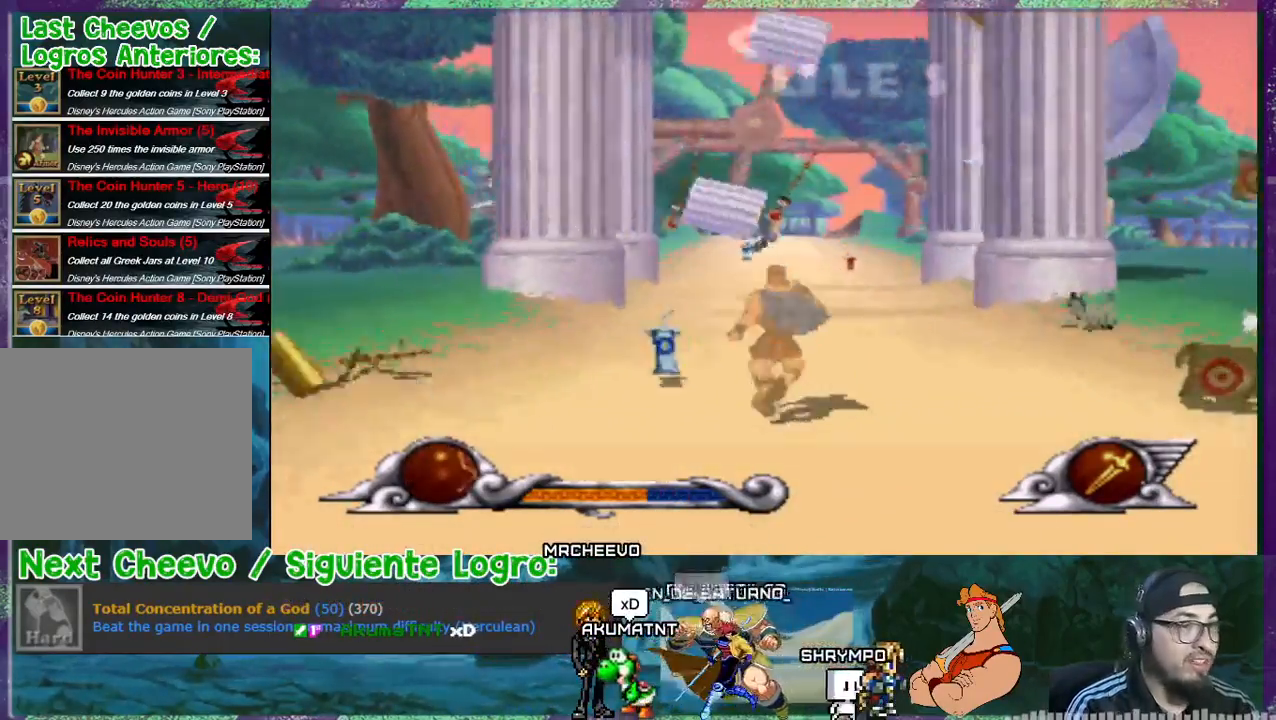
{"buttons": ["DPAD_UP", "DPAD_RIGHT"], "events": [[334, "DPAD_UP", "up"], [500, "DPAD_UP", "down"]]}
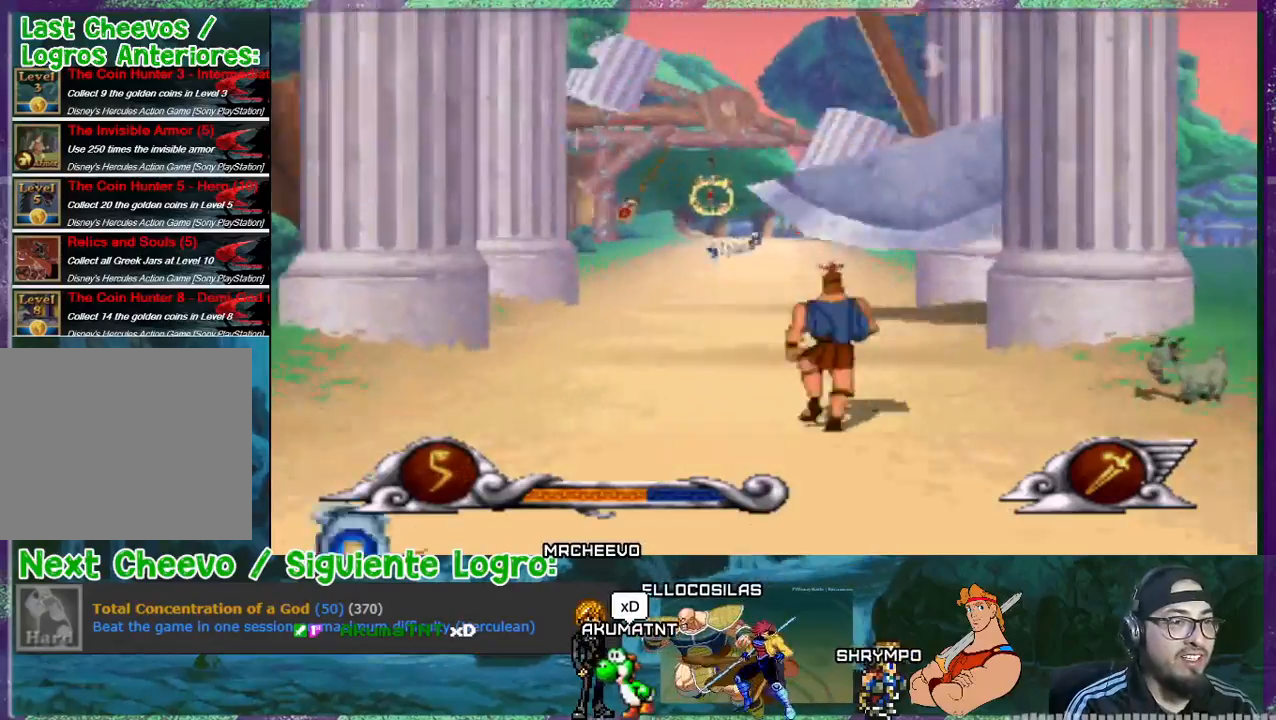
{"buttons": ["DPAD_UP", "DPAD_LEFT"], "events": [[34, "DPAD_RIGHT", "up"], [301, "DPAD_LEFT", "down"]]}
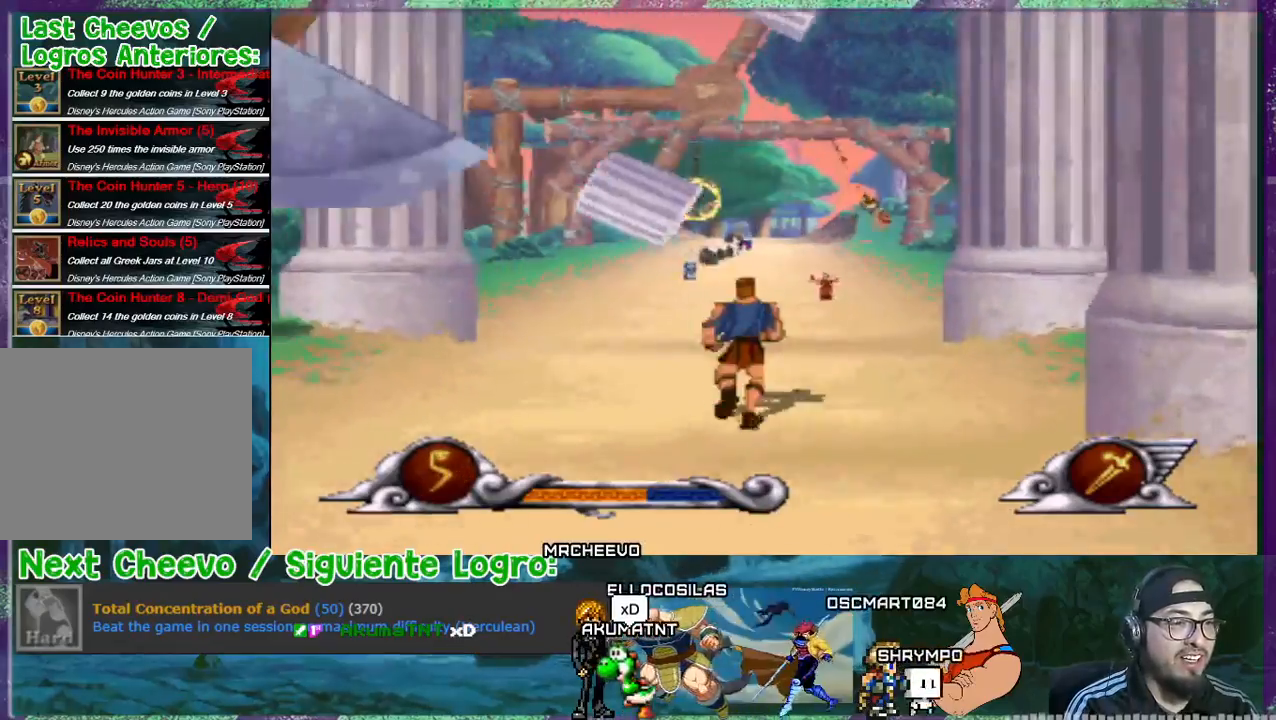
{"buttons": ["DPAD_UP"], "events": [[367, "DPAD_LEFT", "up"]]}
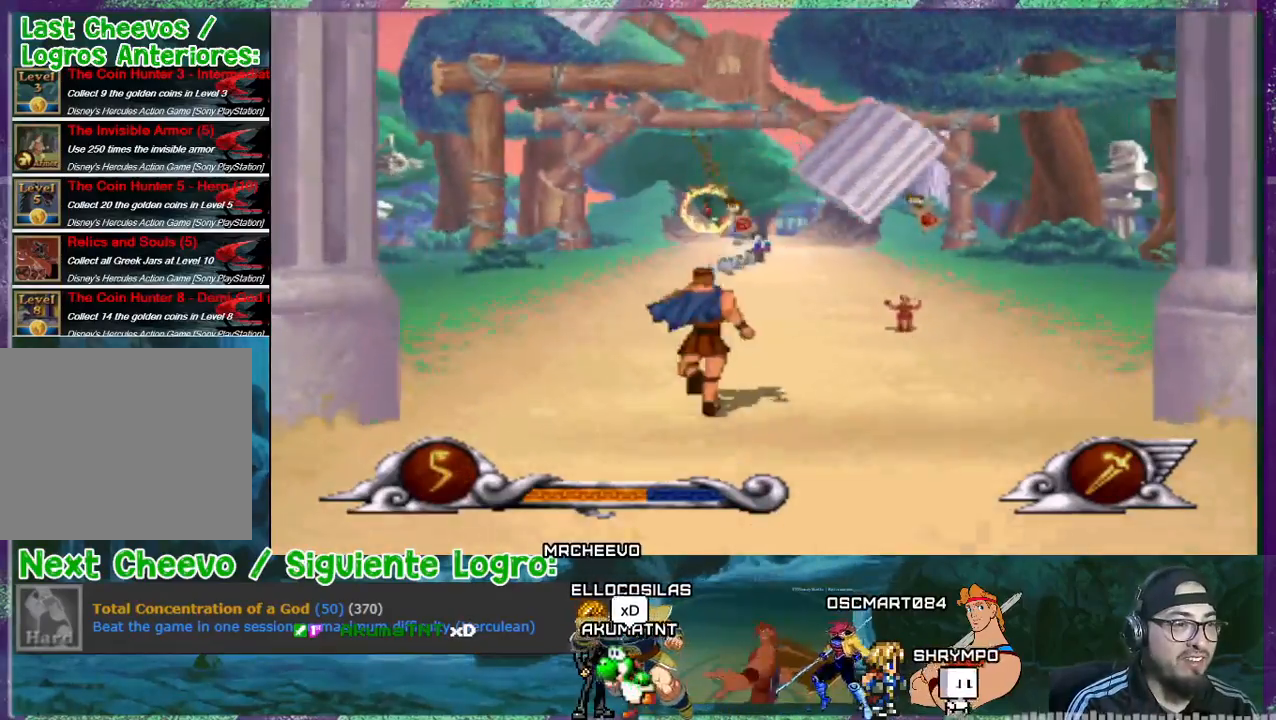
{"buttons": ["DPAD_UP"], "events": [[134, "DPAD_LEFT", "down"], [267, "DPAD_LEFT", "up"]]}
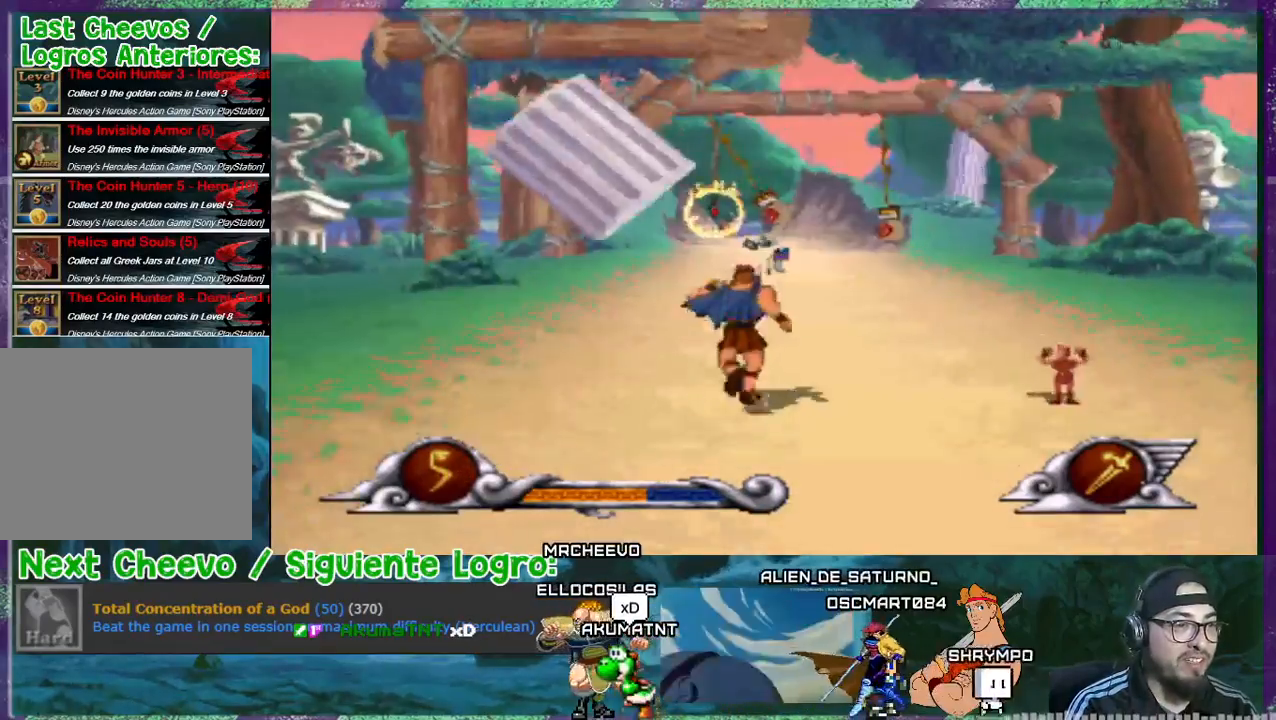
{"buttons": ["DPAD_UP"], "events": [[100, "DPAD_LEFT", "down"], [200, "DPAD_LEFT", "up"]]}
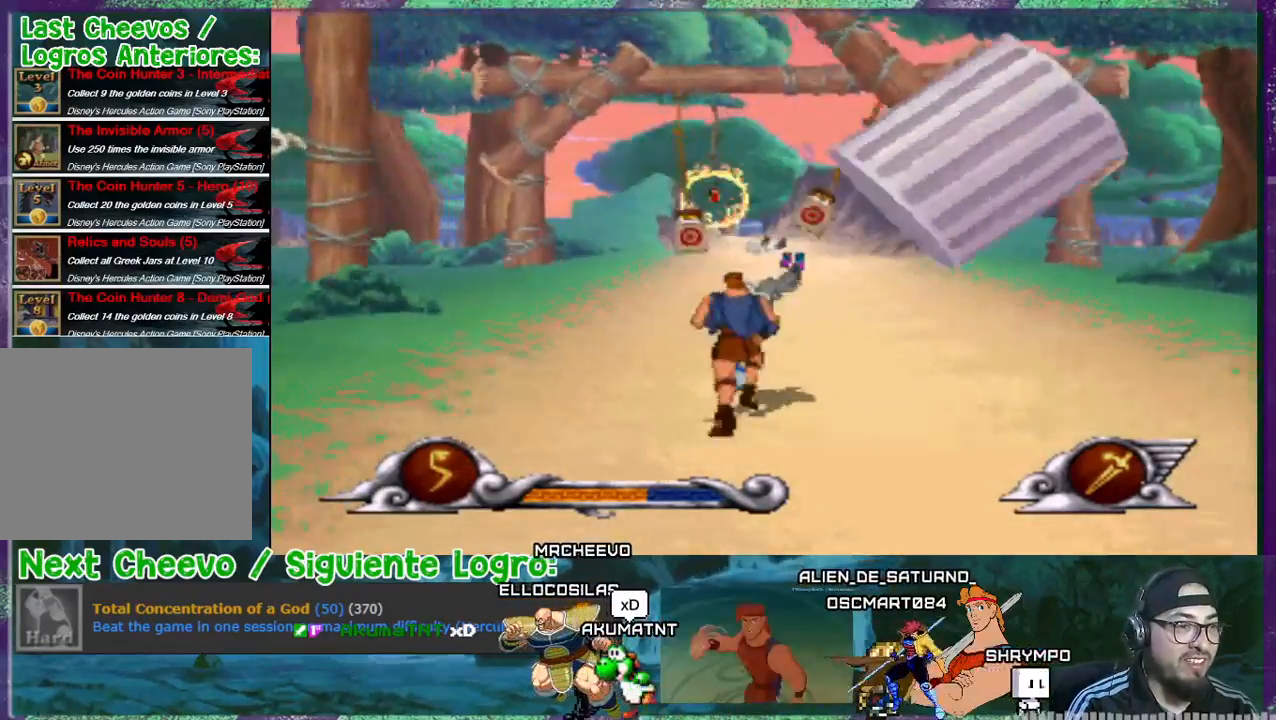
{"buttons": ["DPAD_UP", "DPAD_RIGHT"], "events": [[267, "DPAD_RIGHT", "down"]]}
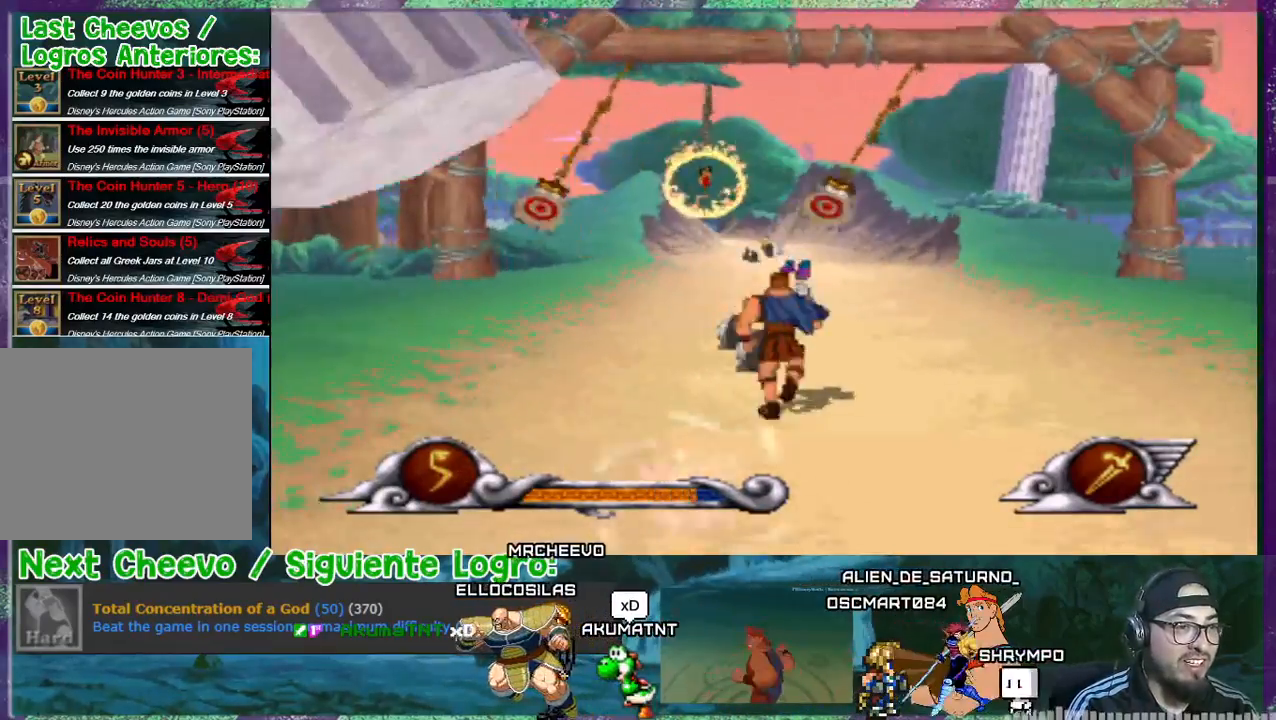
{"buttons": ["DPAD_UP"], "events": [[33, "DPAD_RIGHT", "up"]]}
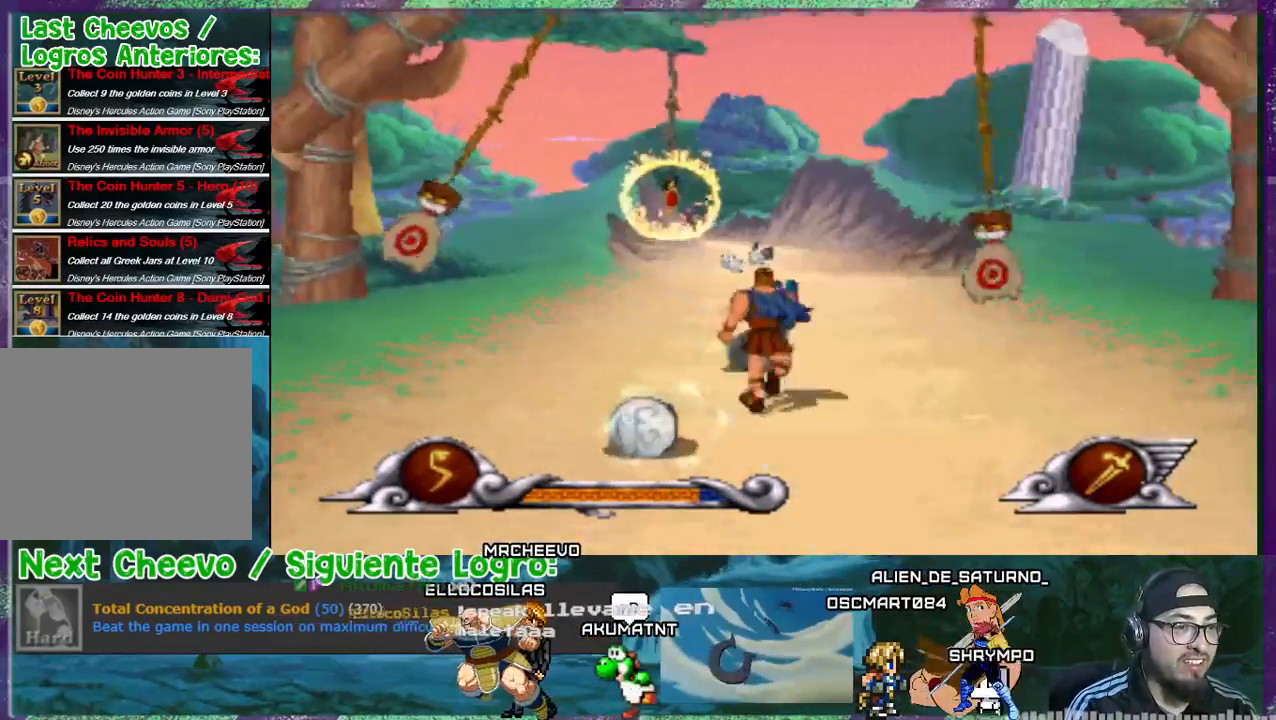
{"buttons": ["DPAD_UP"], "events": [[167, "DPAD_RIGHT", "down"], [301, "DPAD_RIGHT", "up"]]}
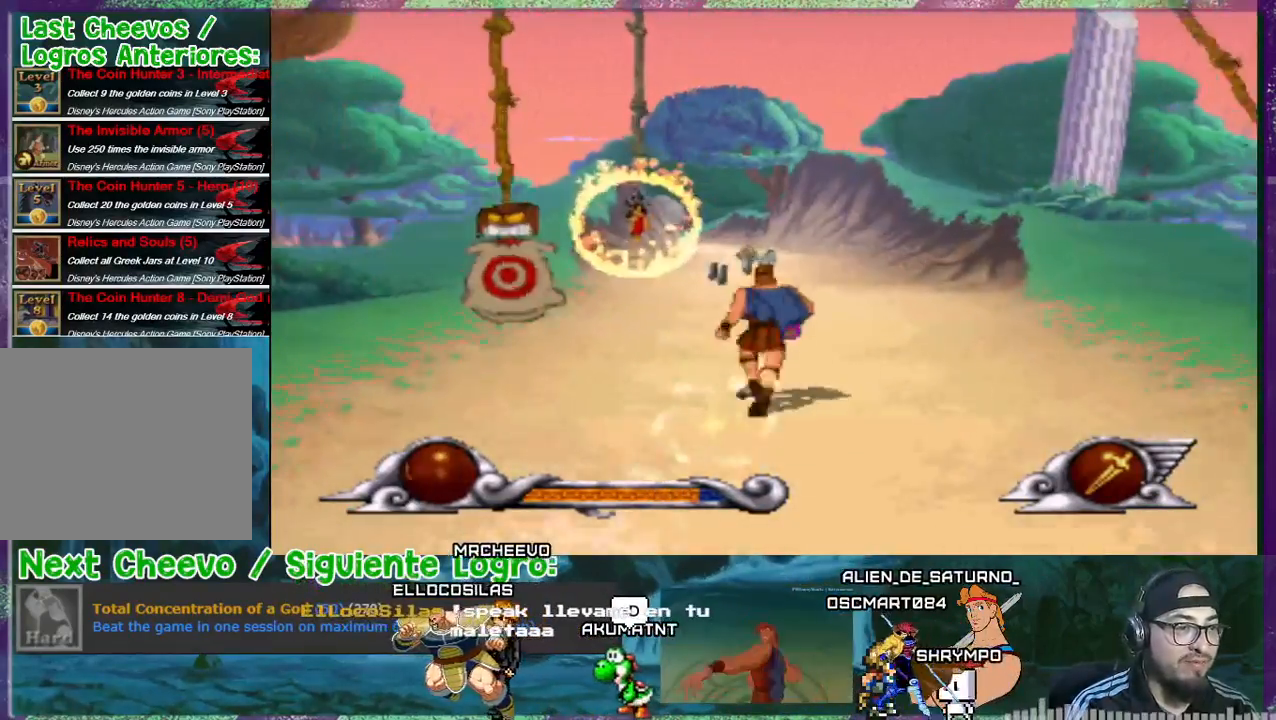
{"buttons": ["DPAD_DOWN", "DPAD_LEFT"], "events": [[300, "DPAD_RIGHT", "down"], [334, "DPAD_UP", "up"], [400, "DPAD_DOWN", "down"], [400, "DPAD_RIGHT", "up"], [467, "DPAD_LEFT", "down"]]}
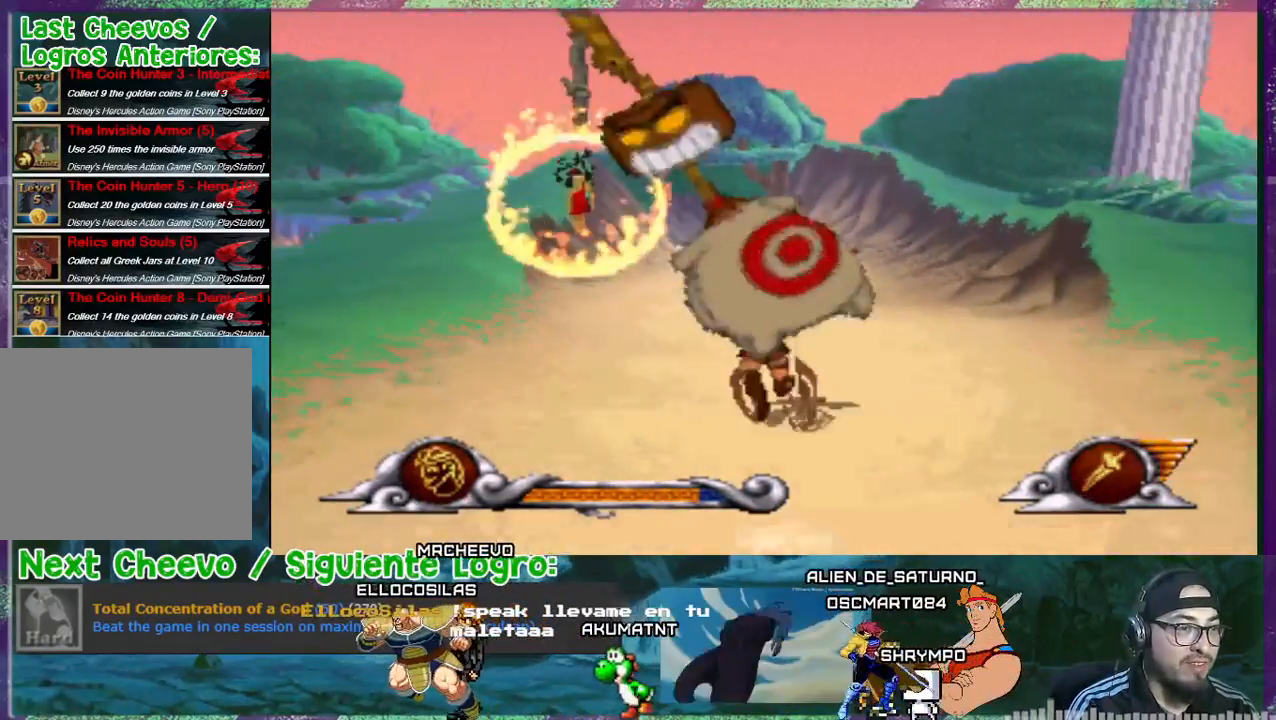
{"buttons": ["DPAD_DOWN", "DPAD_RIGHT"], "events": [[434, "DPAD_LEFT", "up"], [468, "DPAD_RIGHT", "down"]]}
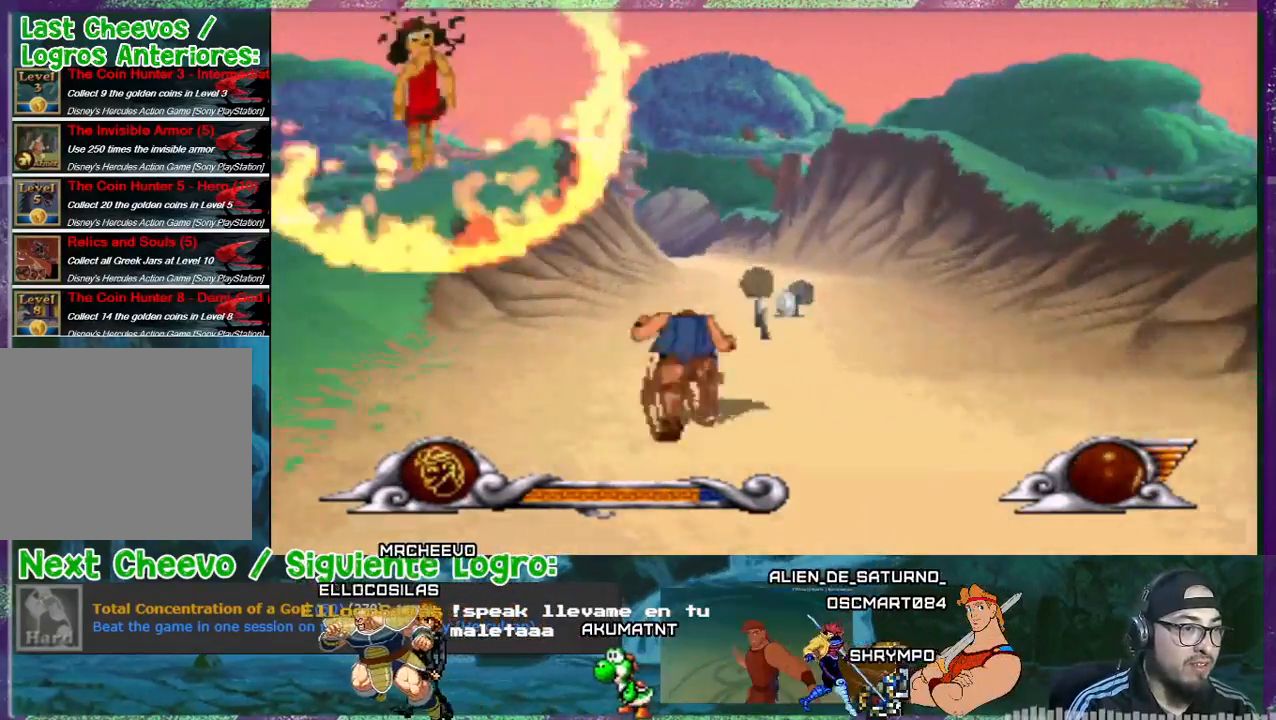
{"buttons": [], "events": [[33, "DPAD_DOWN", "up"], [300, "DPAD_DOWN", "down"], [467, "DPAD_DOWN", "up"], [500, "DPAD_RIGHT", "up"]]}
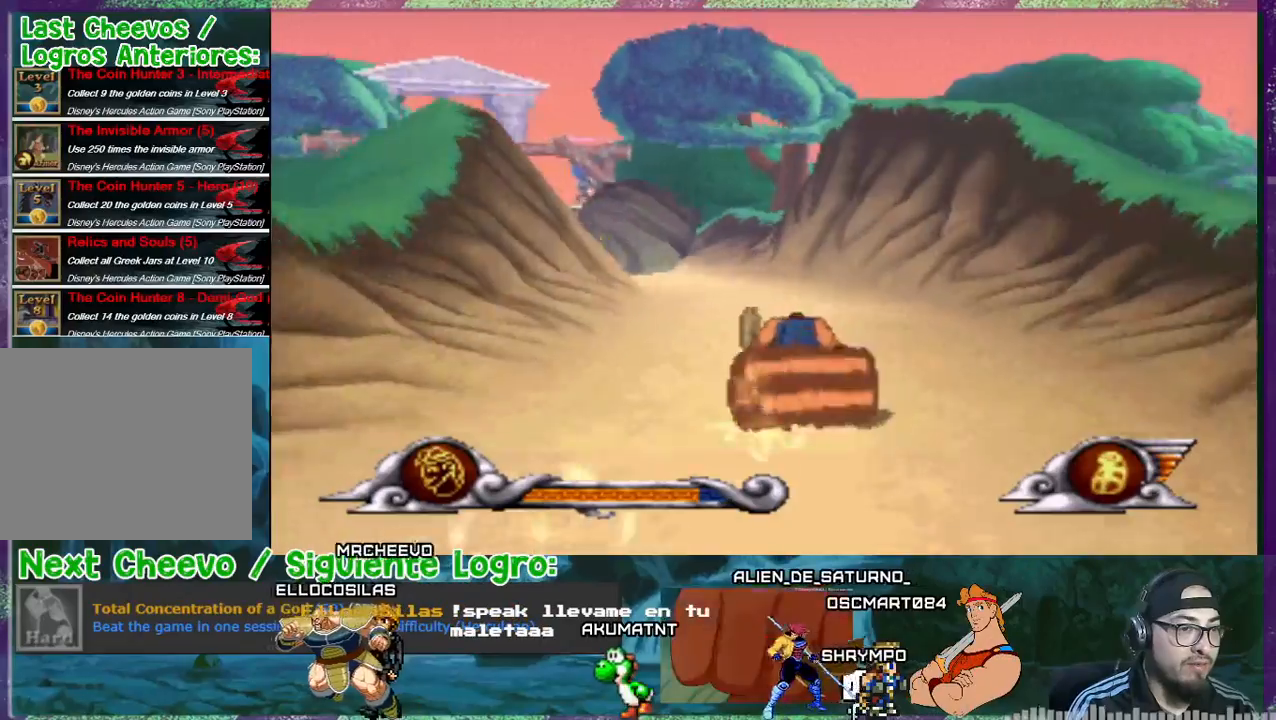
{"buttons": [], "events": [[34, "DPAD_LEFT", "down"], [234, "DPAD_LEFT", "up"], [334, "DPAD_LEFT", "down"], [468, "DPAD_LEFT", "up"]]}
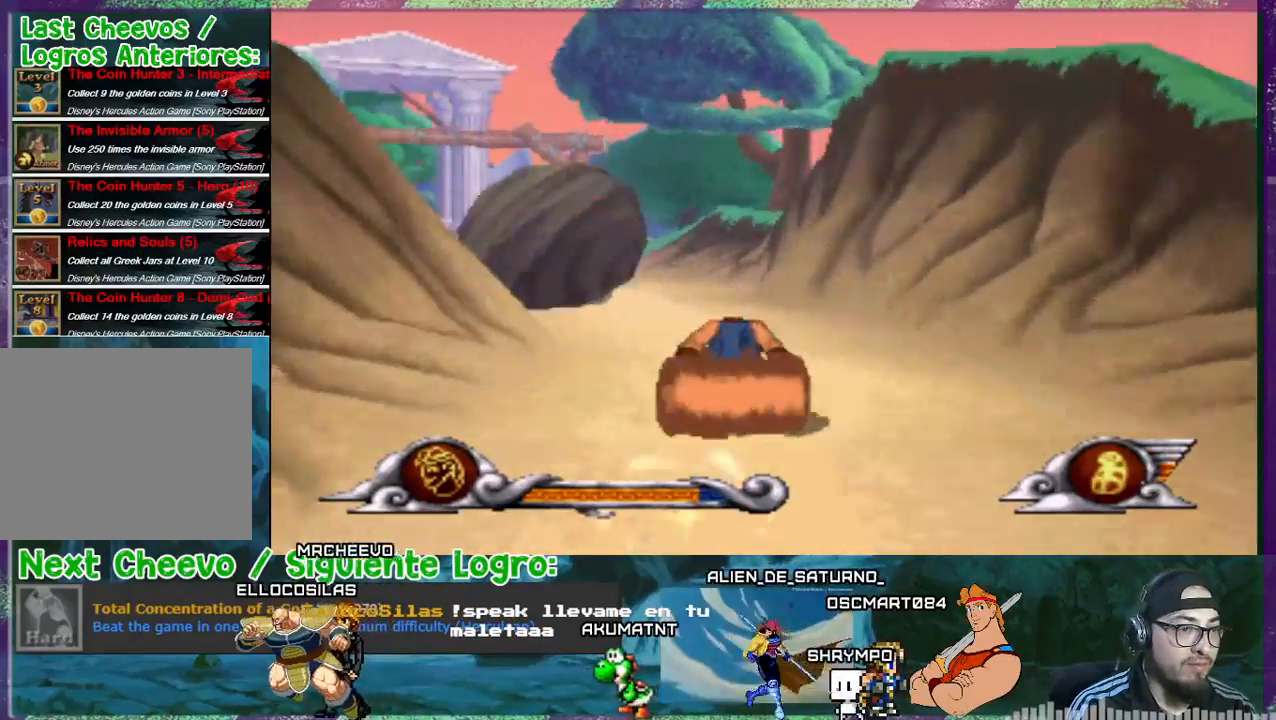
{"buttons": ["DPAD_RIGHT"], "events": [[267, "DPAD_RIGHT", "down"]]}
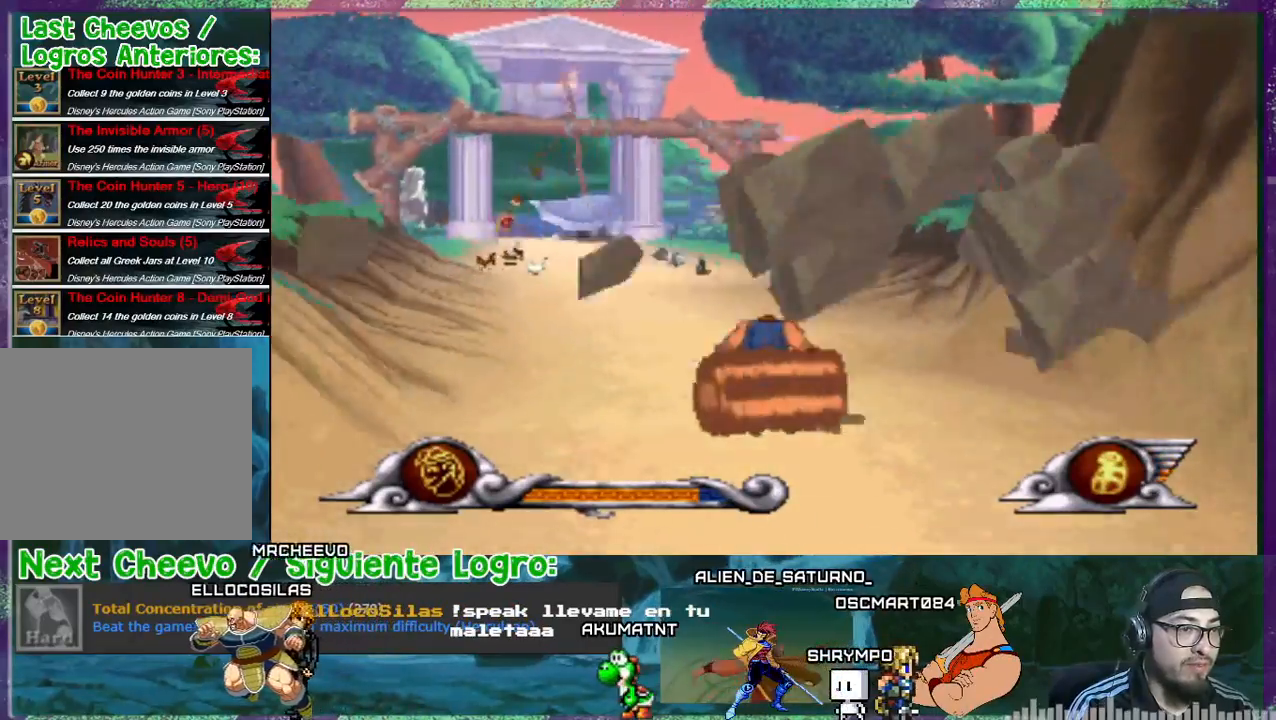
{"buttons": [], "events": [[134, "DPAD_RIGHT", "up"]]}
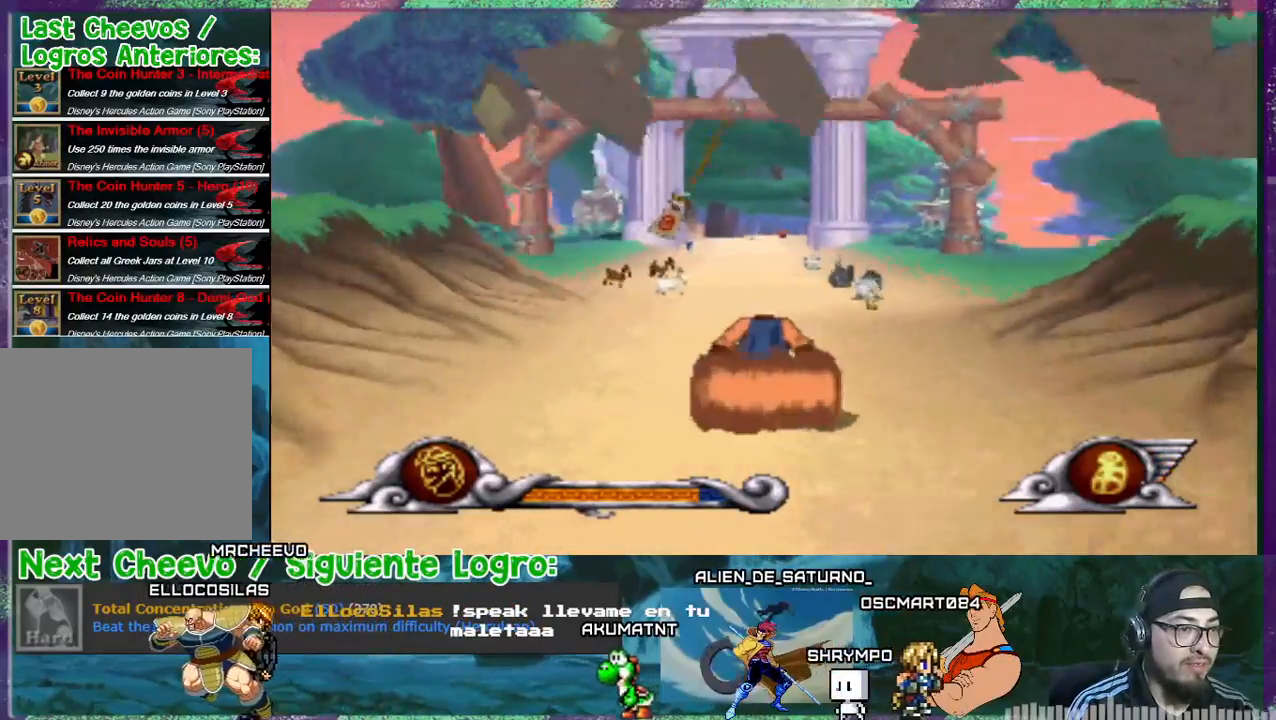
{"buttons": ["DPAD_RIGHT"], "events": [[434, "DPAD_RIGHT", "down"]]}
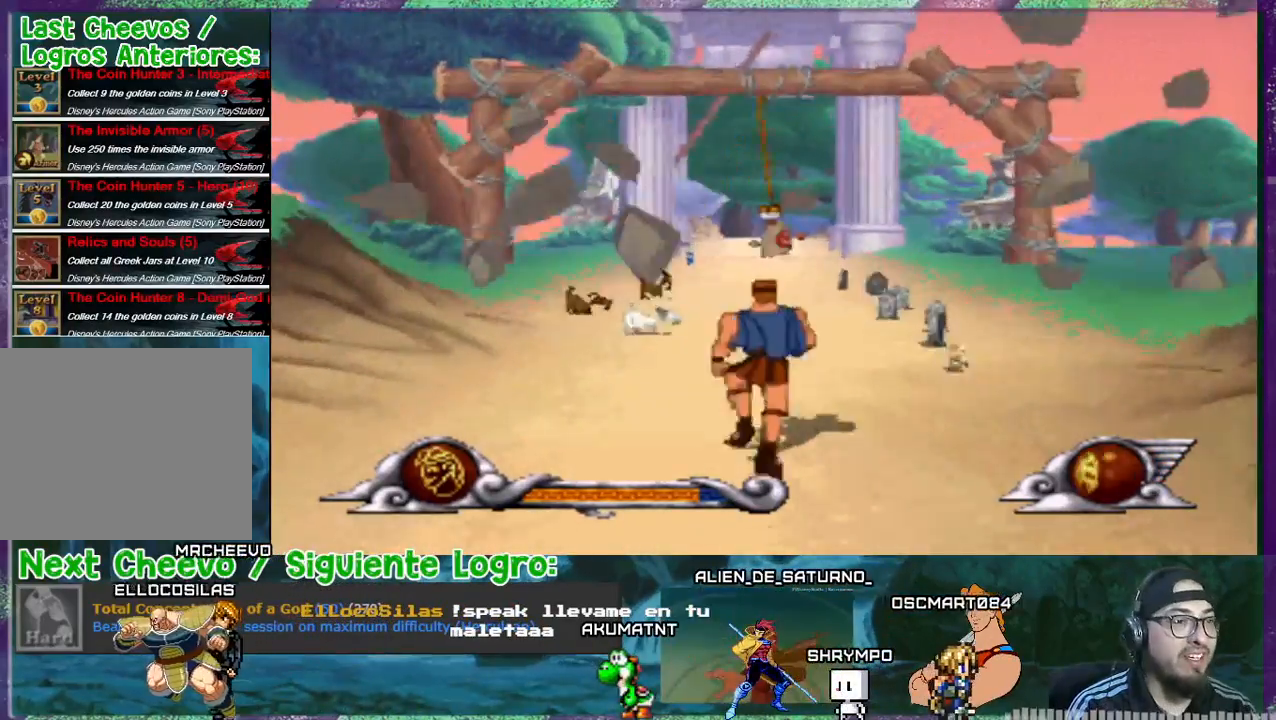
{"buttons": ["DPAD_RIGHT"], "events": []}
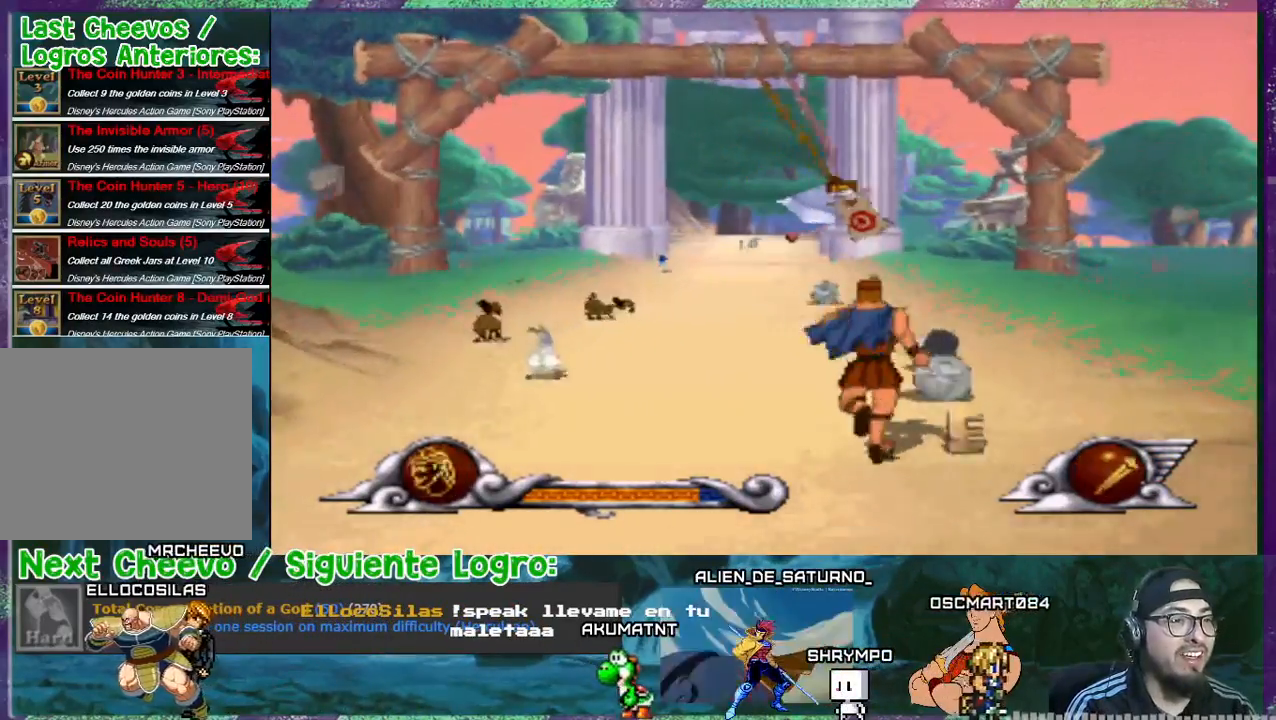
{"buttons": ["DPAD_UP"], "events": [[334, "DPAD_LEFT", "down"], [334, "DPAD_RIGHT", "up"], [334, "DPAD_UP", "down"], [500, "DPAD_LEFT", "up"]]}
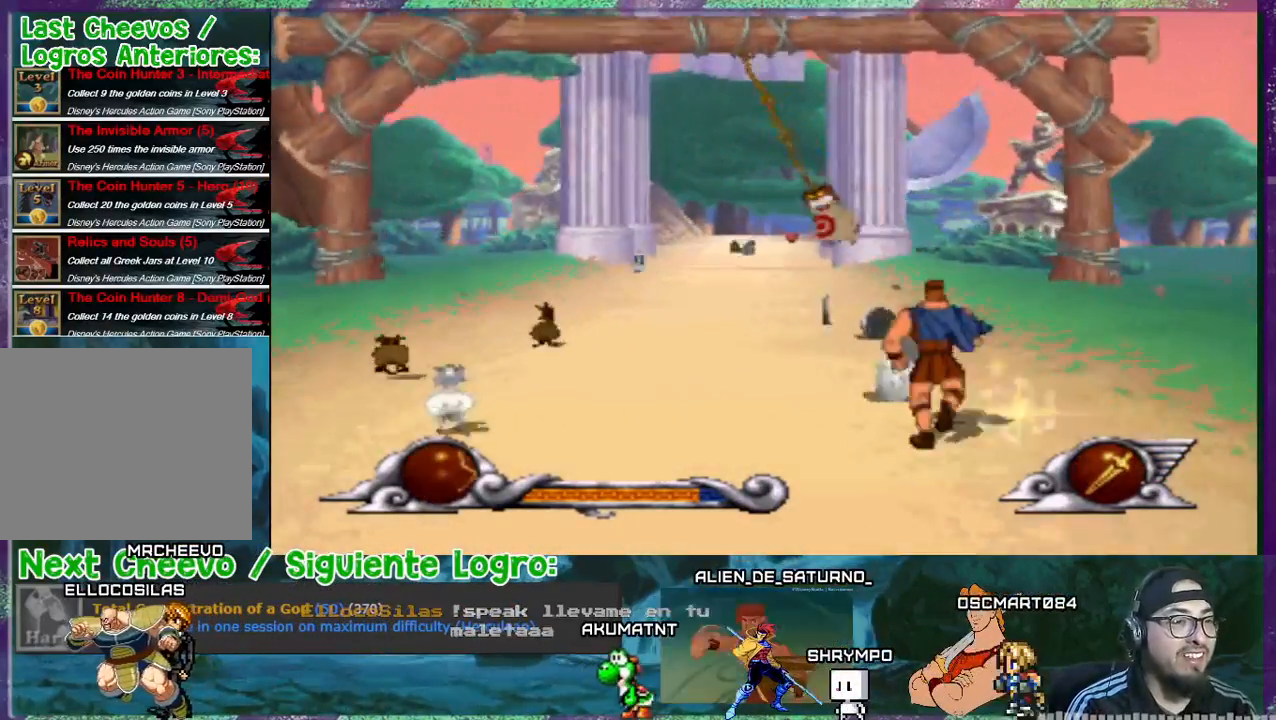
{"buttons": ["DPAD_UP"], "events": [[367, "DPAD_LEFT", "down"], [501, "DPAD_LEFT", "up"]]}
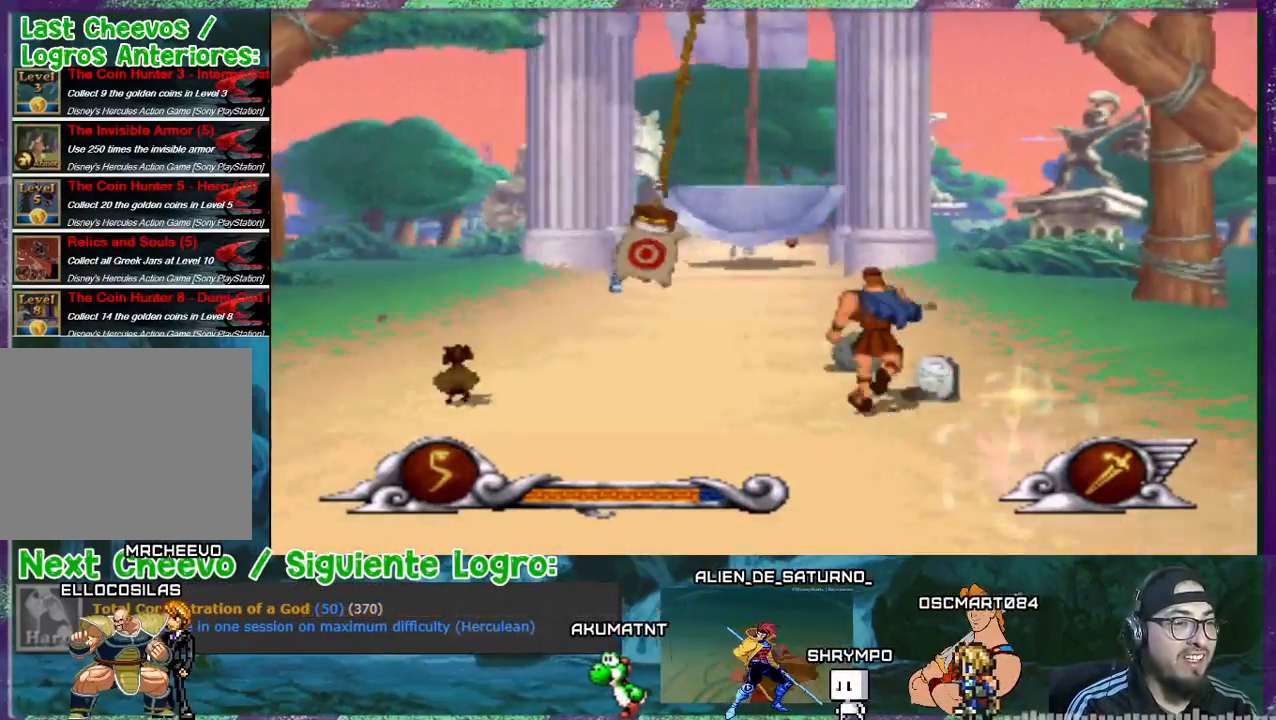
{"buttons": ["DPAD_LEFT"], "events": [[267, "DPAD_LEFT", "down"], [267, "DPAD_UP", "up"]]}